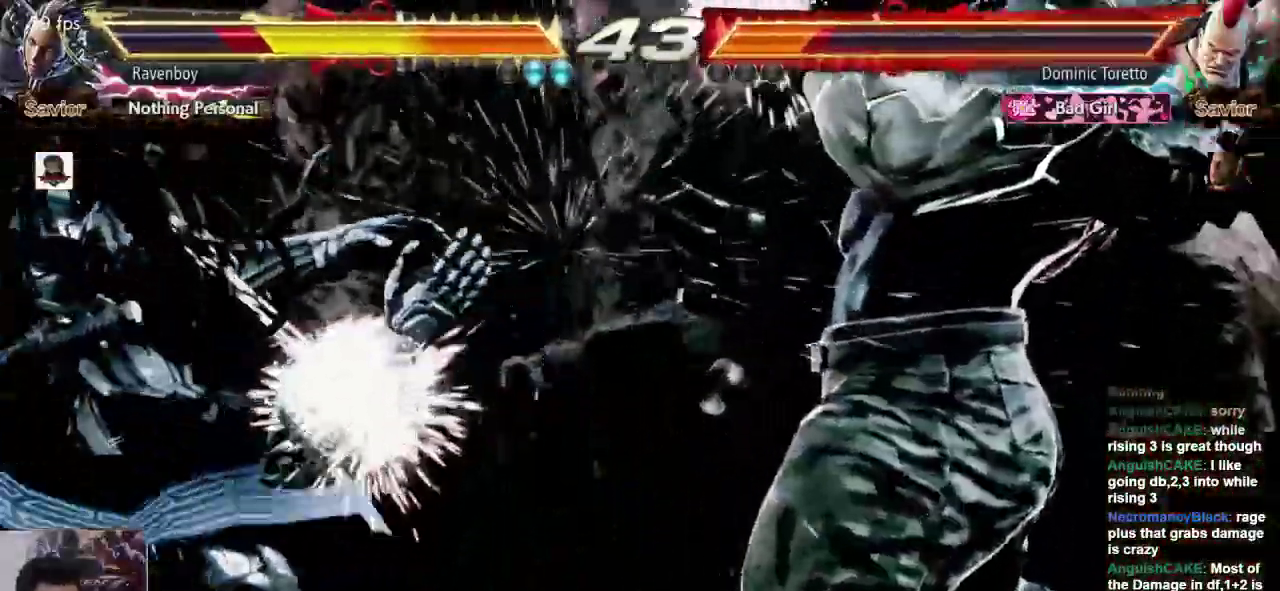
Gameplay with a controller (arcade stick); each line is a JSON object with the inputs held at the frame after it (dt_ms = milliseconds from this image to that frame). "events" lists button and stick changes between this image and that frame as [ms after this image, input, new state], when the widget could be followed in between. Not read: L3 R3.
{"dt_ms": 500, "buttons": [], "left_stick": "center", "events": [[433, "left_stick", "left"], [500, "left_stick", "center"]]}
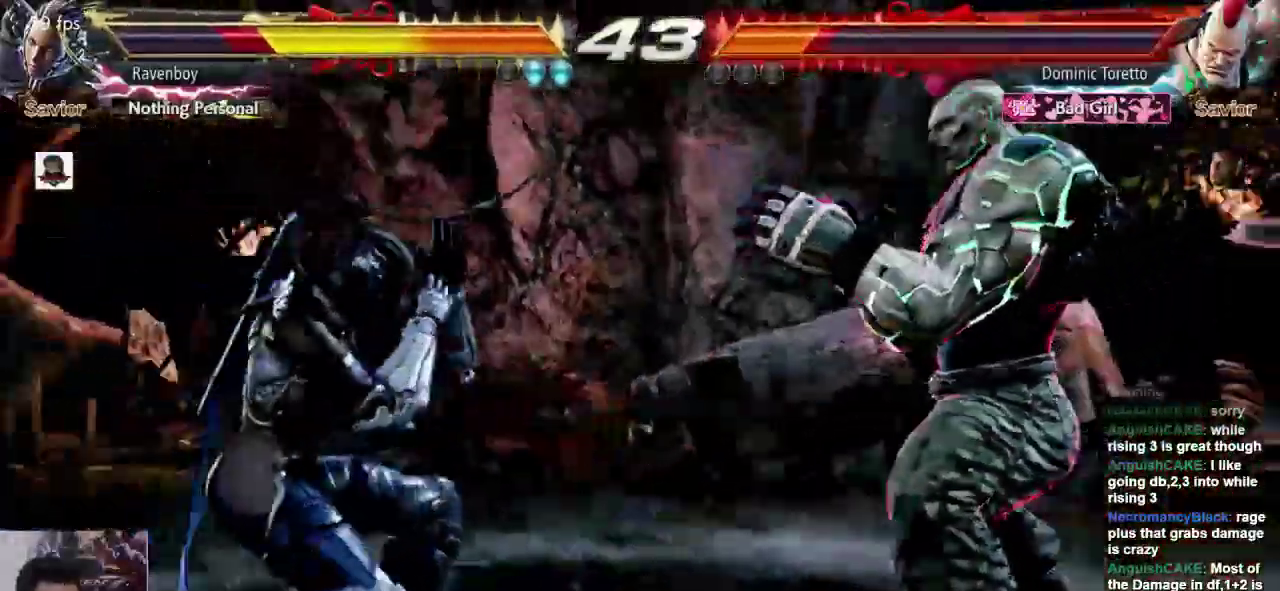
{"dt_ms": 500, "buttons": [], "left_stick": "center", "events": [[33, "left_stick", "left"], [200, "CROSS", "down"], [200, "L2", "down"], [200, "left_stick", "up-right"], [300, "CROSS", "up"], [300, "L2", "up"], [317, "left_stick", "center"]]}
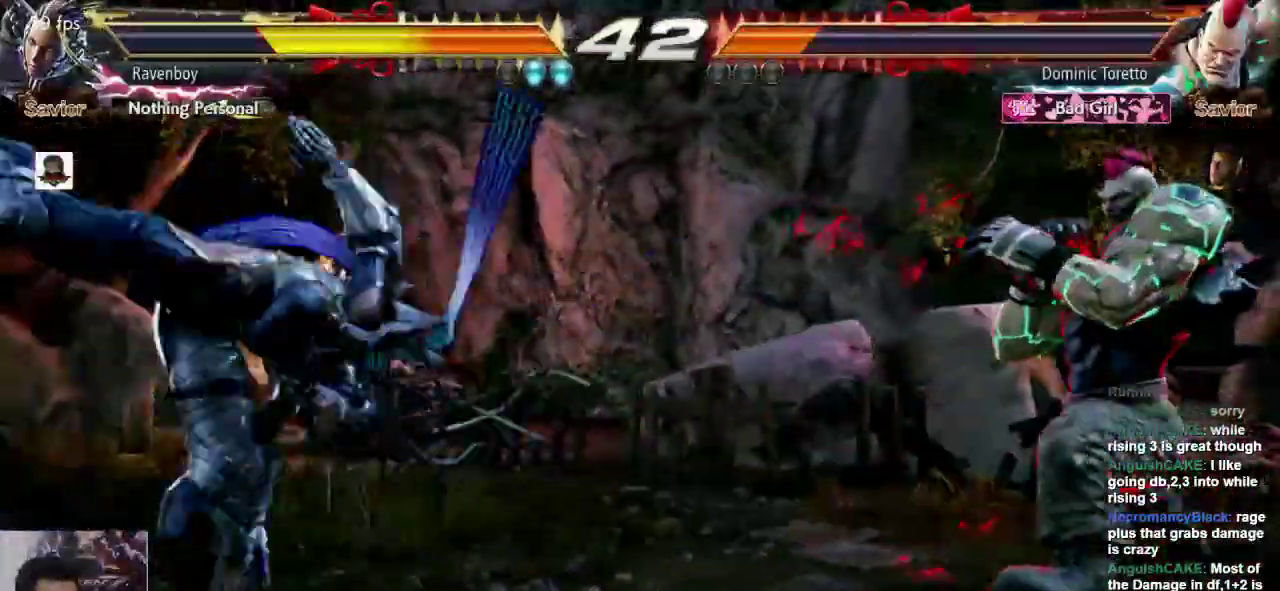
{"dt_ms": 500, "buttons": [], "left_stick": "center", "events": [[183, "CROSS", "down"], [183, "L2", "down"], [250, "CROSS", "up"], [250, "L2", "up"]]}
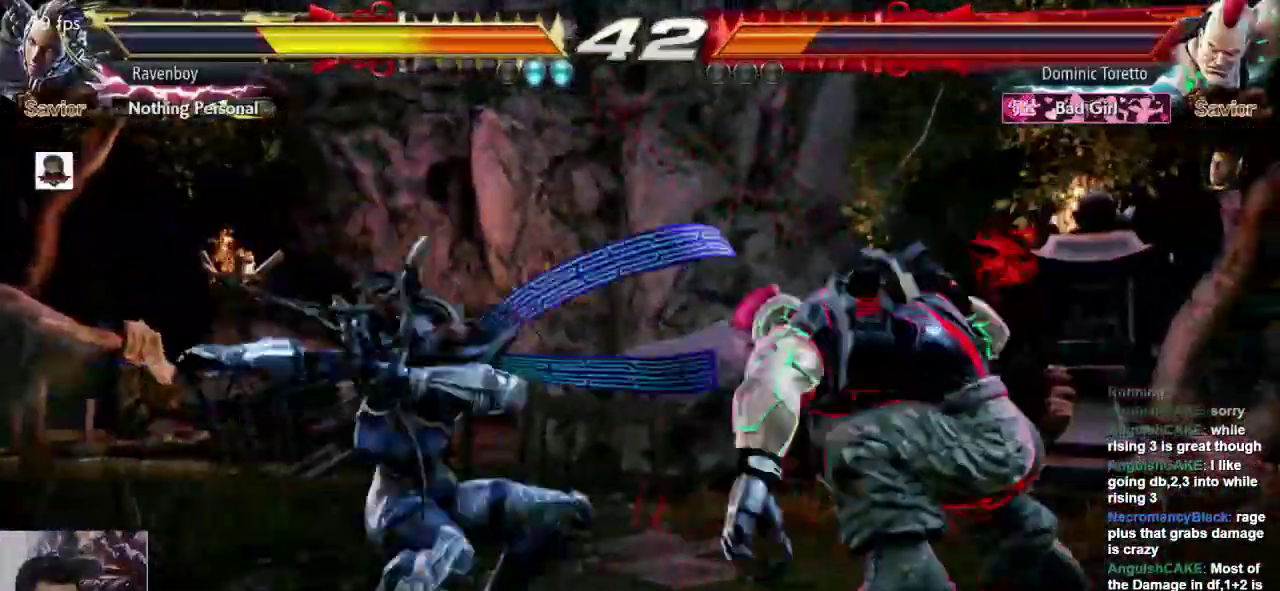
{"dt_ms": 500, "buttons": [], "left_stick": "center", "events": []}
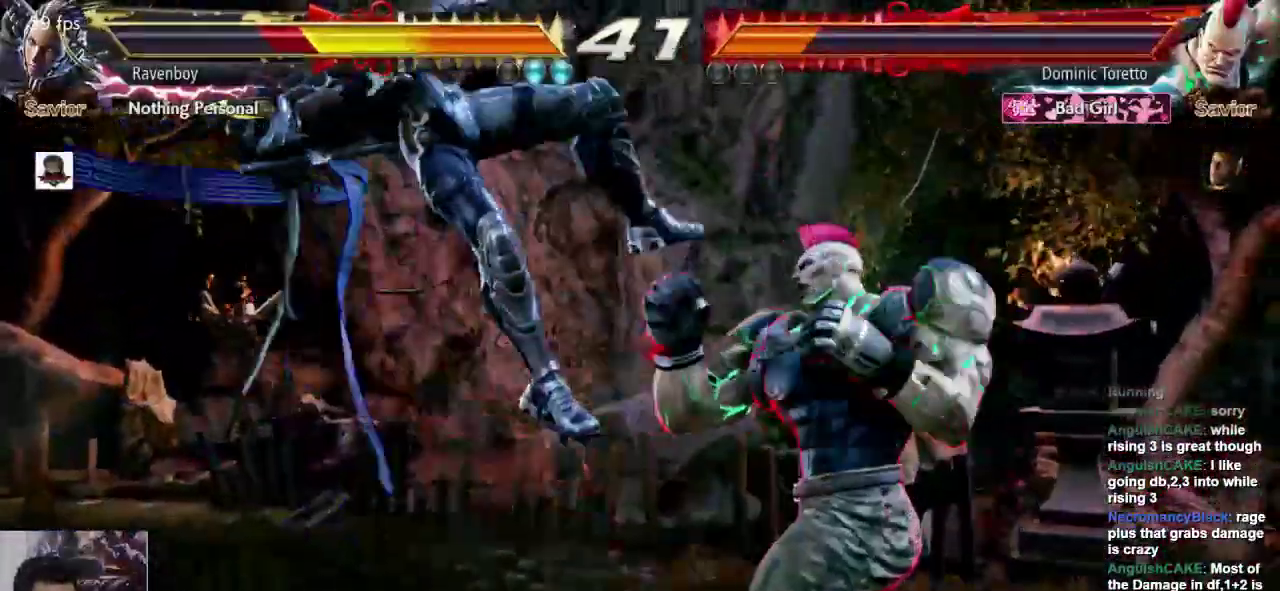
{"dt_ms": 500, "buttons": ["SQUARE", "L1"], "left_stick": "center", "events": [[117, "left_stick", "left"], [350, "L1", "down"], [350, "SQUARE", "down"], [367, "L1", "up"], [417, "L1", "down"], [417, "SQUARE", "up"], [433, "left_stick", "center"], [500, "SQUARE", "down"]]}
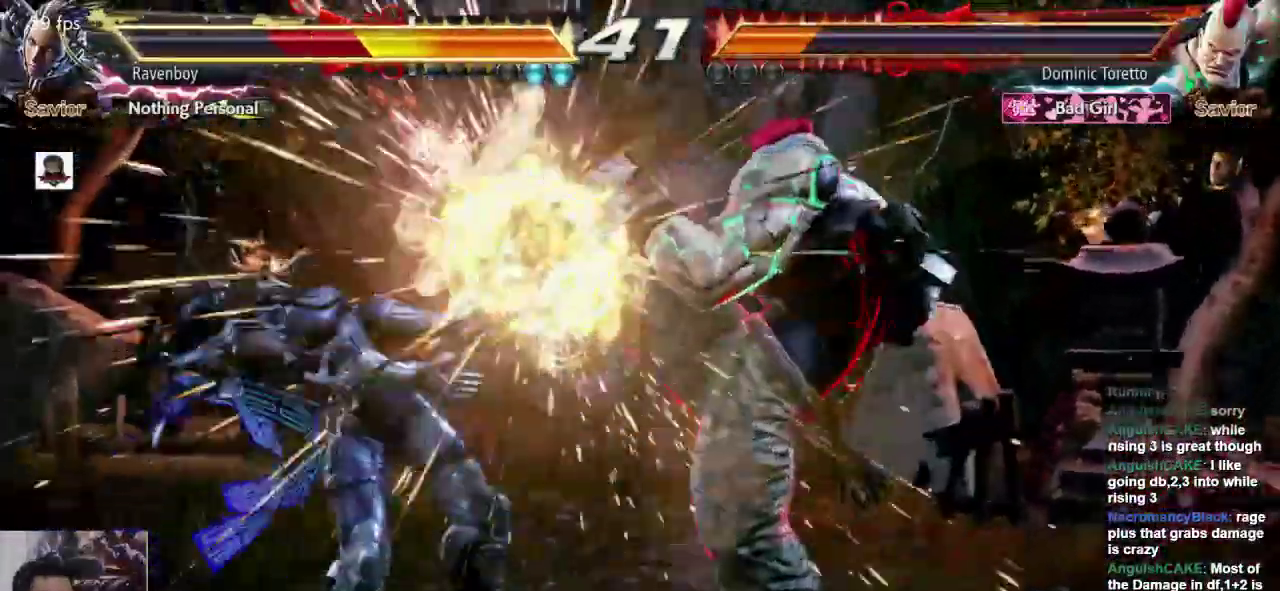
{"dt_ms": 500, "buttons": [], "left_stick": "center", "events": [[33, "L1", "up"], [33, "L2", "down"], [67, "L2", "up"], [100, "SQUARE", "up"], [133, "L1", "down"], [200, "L1", "up"]]}
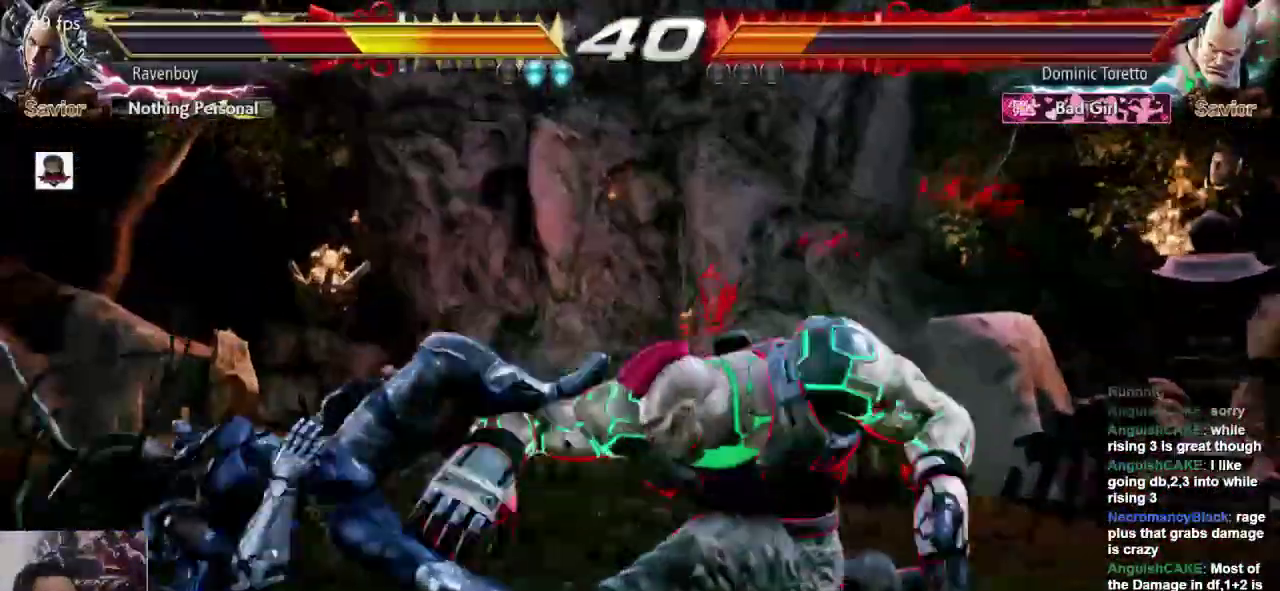
{"dt_ms": 500, "buttons": [], "left_stick": "center", "events": []}
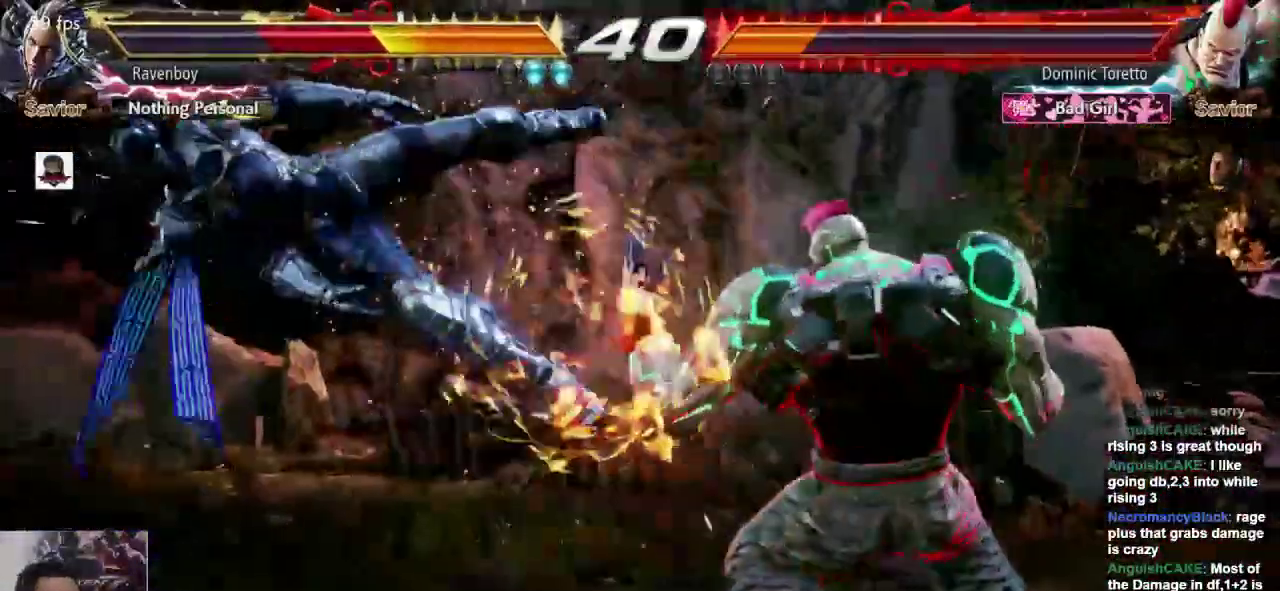
{"dt_ms": 500, "buttons": ["CROSS", "L2"], "left_stick": "left", "events": [[67, "CROSS", "down"], [67, "L2", "down"], [167, "CROSS", "up"], [167, "L2", "up"], [233, "CROSS", "down"], [233, "L2", "down"], [300, "left_stick", "left"], [367, "CROSS", "up"], [367, "L2", "up"], [433, "CROSS", "down"], [433, "L2", "down"]]}
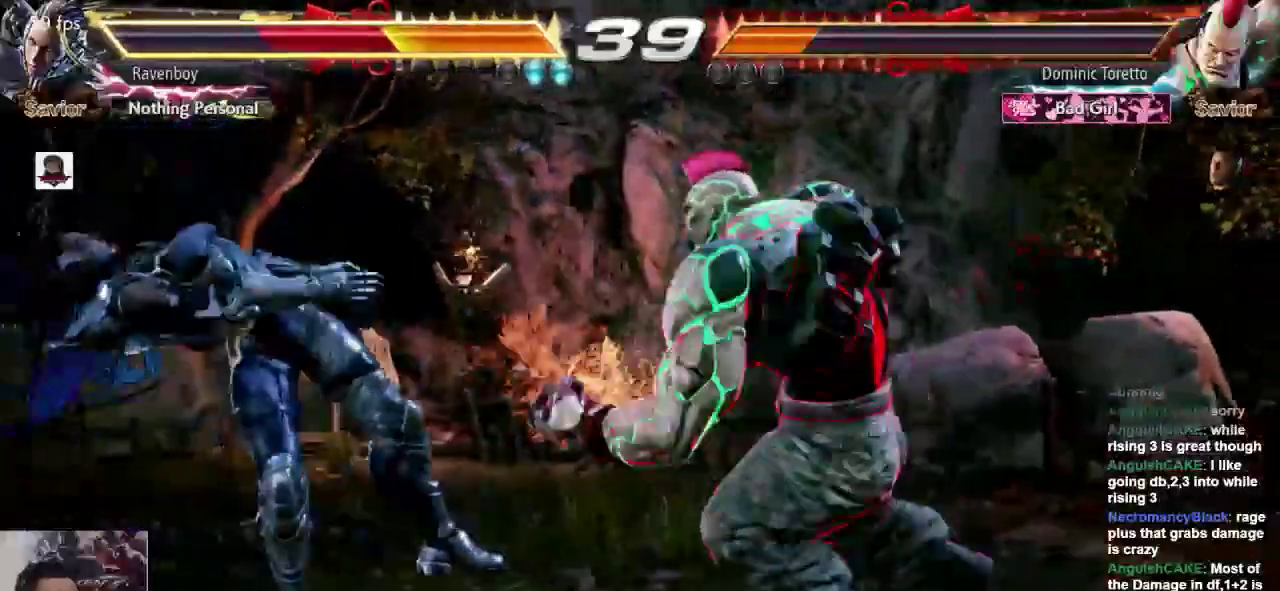
{"dt_ms": 500, "buttons": [], "left_stick": "center", "events": [[33, "L2", "up"], [50, "CROSS", "up"], [283, "left_stick", "center"]]}
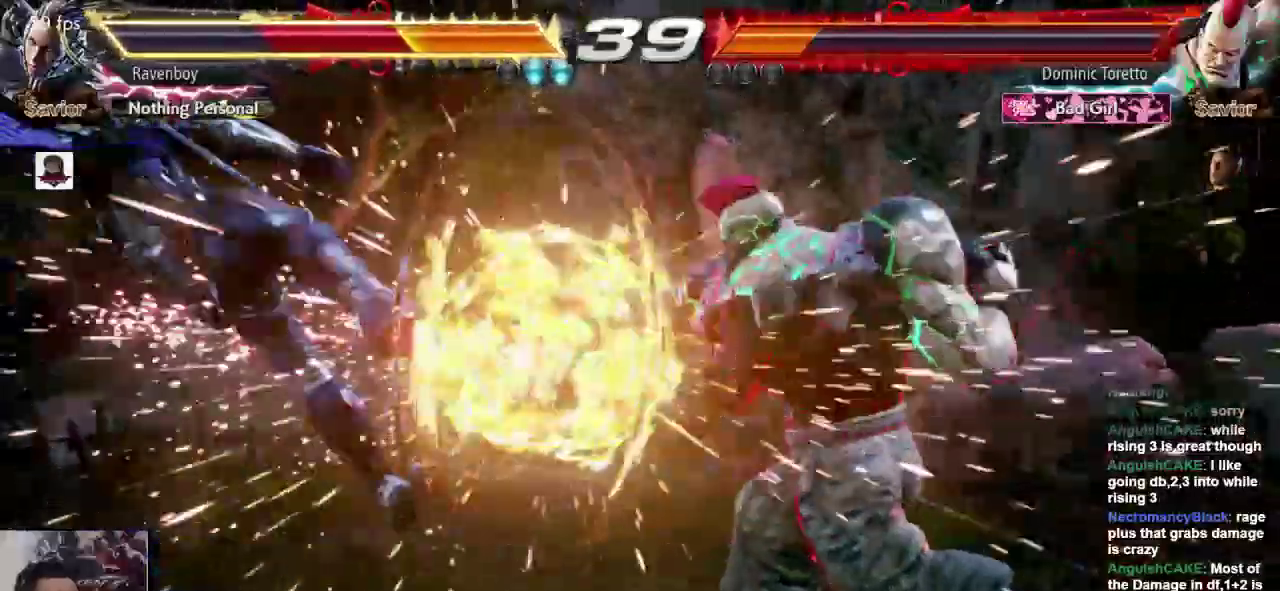
{"dt_ms": 500, "buttons": [], "left_stick": "left", "events": [[383, "left_stick", "left"]]}
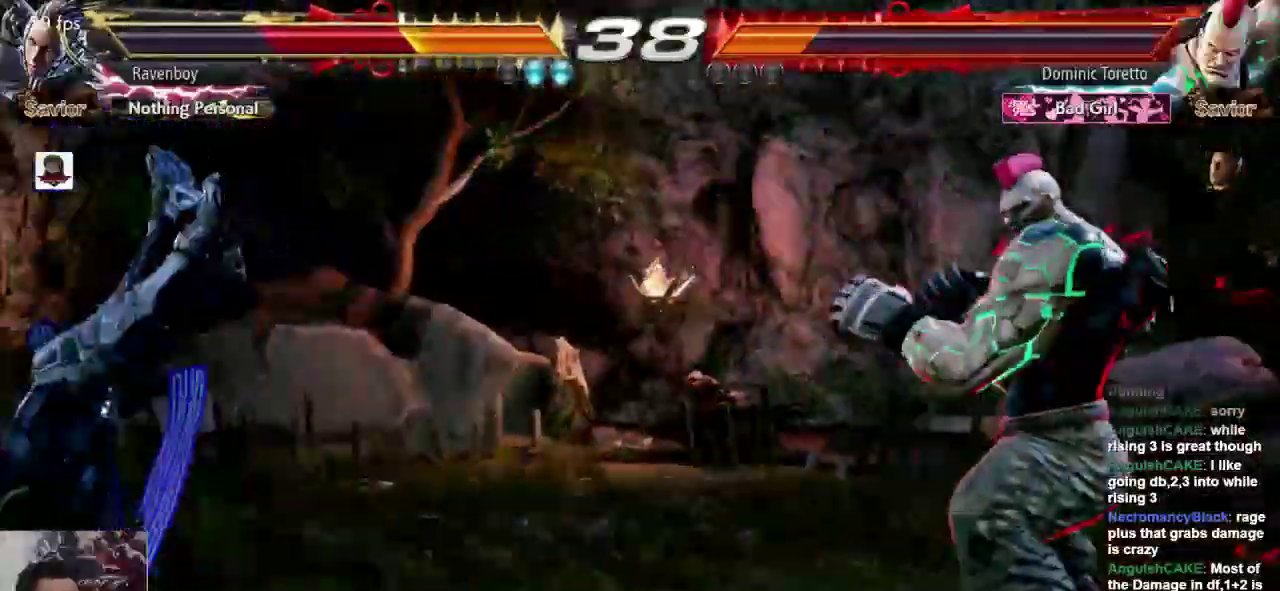
{"dt_ms": 500, "buttons": [], "left_stick": "left", "events": []}
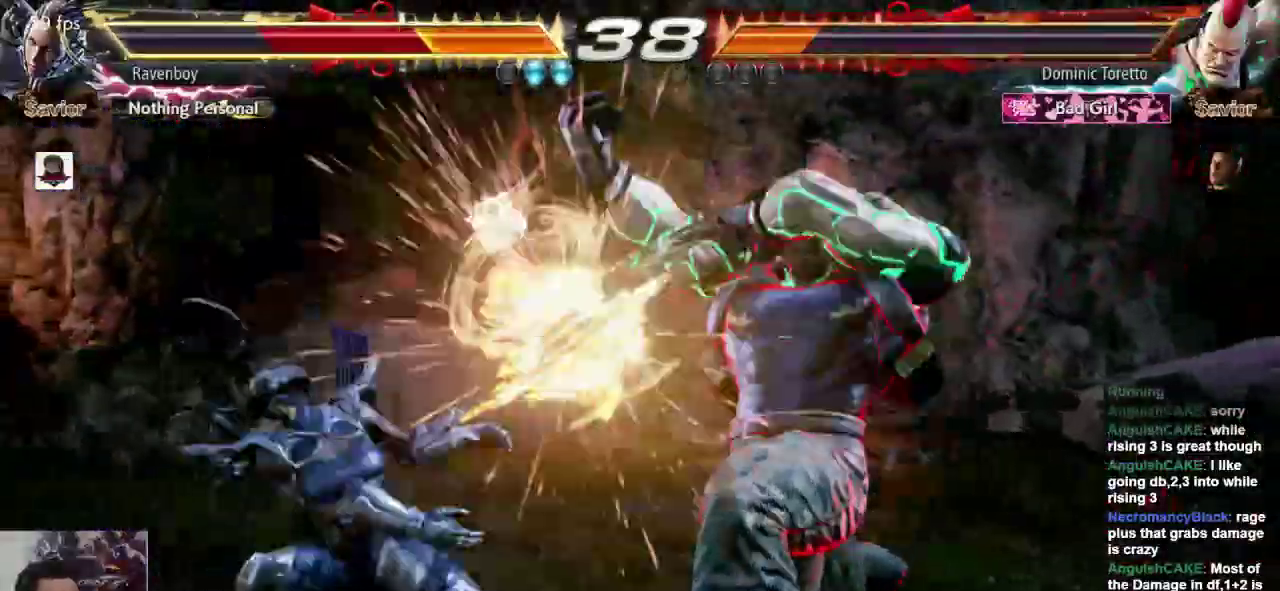
{"dt_ms": 500, "buttons": [], "left_stick": "center", "events": [[133, "left_stick", "center"]]}
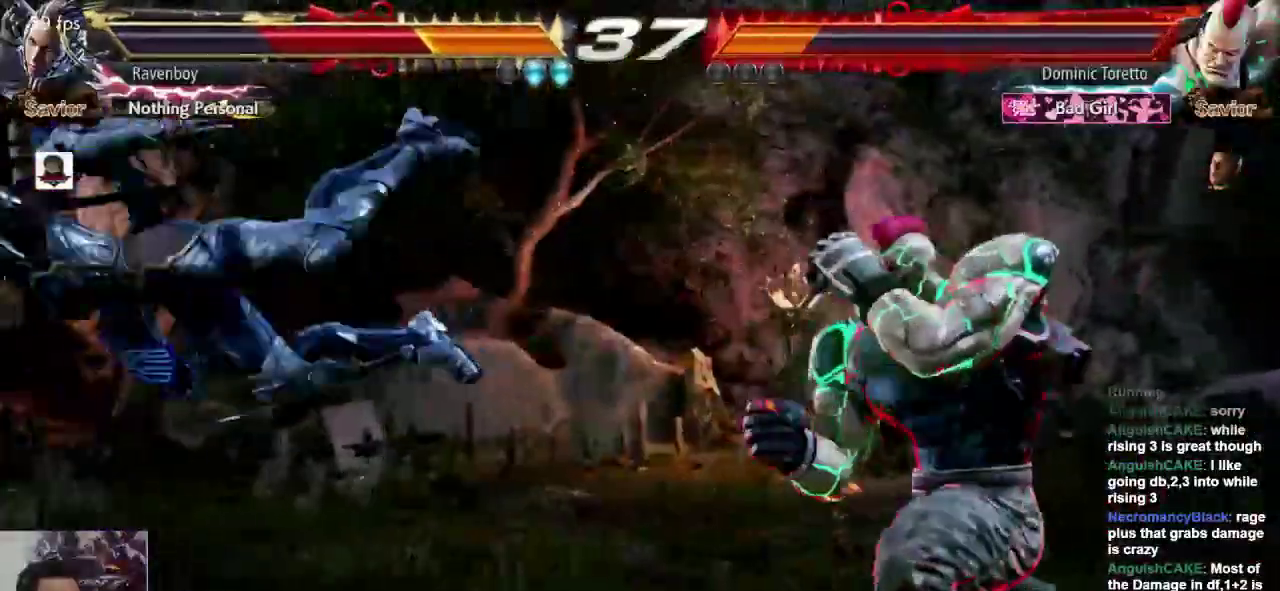
{"dt_ms": 500, "buttons": [], "left_stick": "center", "events": [[133, "CROSS", "down"], [133, "L2", "down"], [233, "CROSS", "up"], [233, "L2", "up"], [300, "CROSS", "down"], [300, "L2", "down"], [400, "CROSS", "up"], [400, "L2", "up"]]}
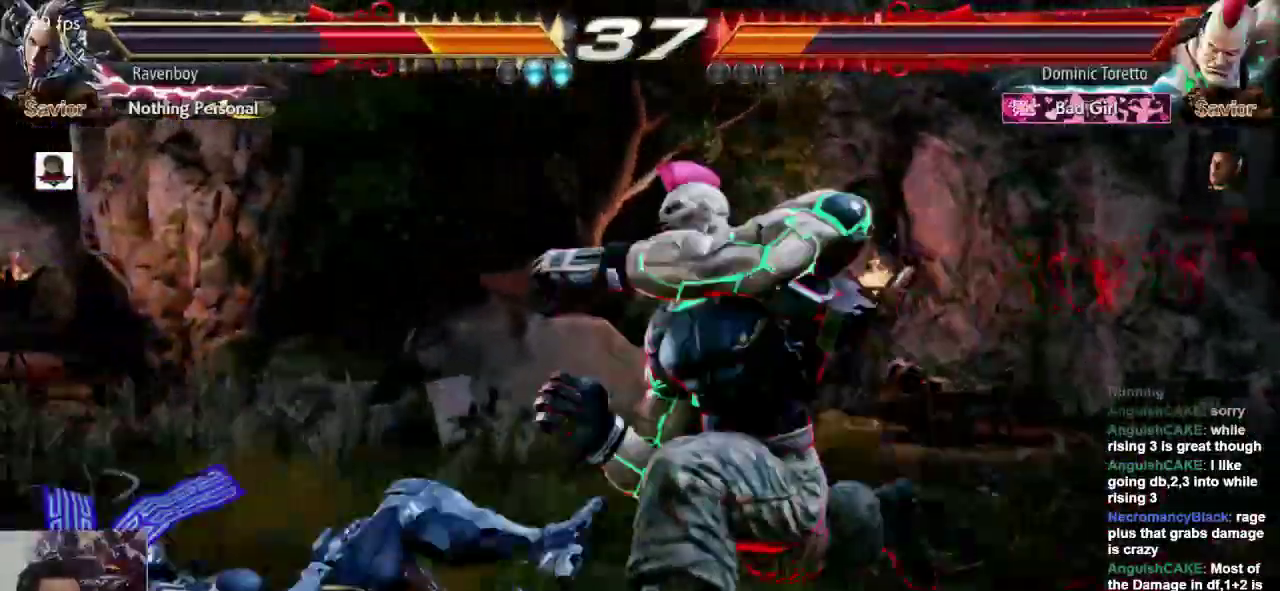
{"dt_ms": 500, "buttons": [], "left_stick": "left", "events": [[67, "left_stick", "left"]]}
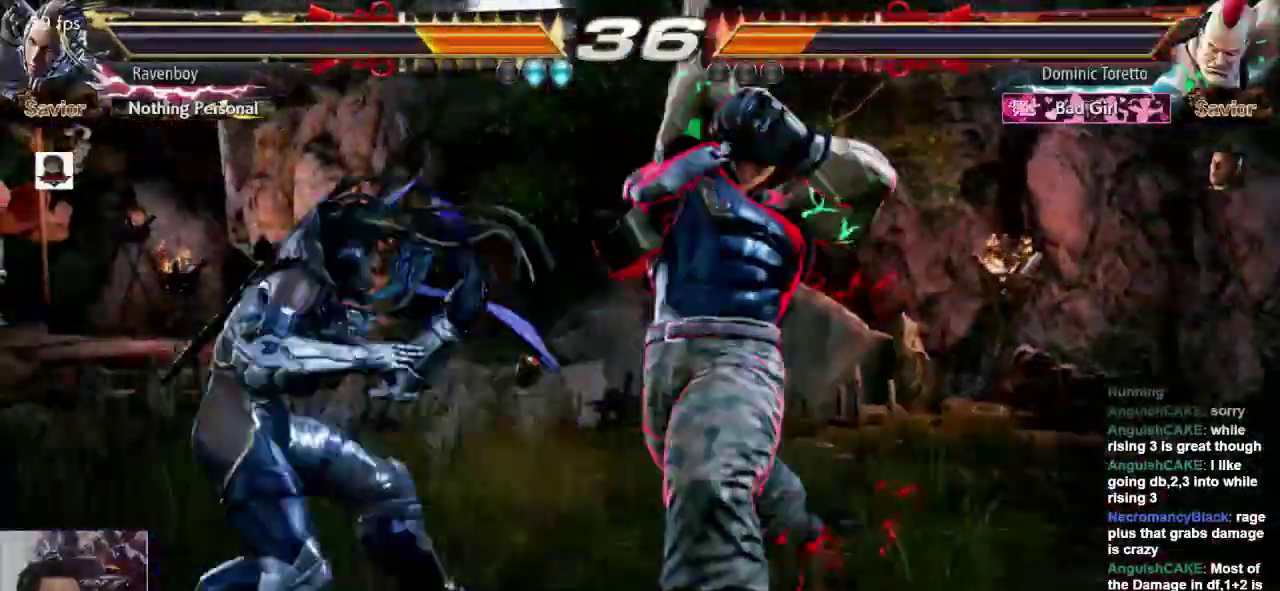
{"dt_ms": 500, "buttons": [], "left_stick": "left", "events": [[167, "left_stick", "center"], [483, "left_stick", "left"]]}
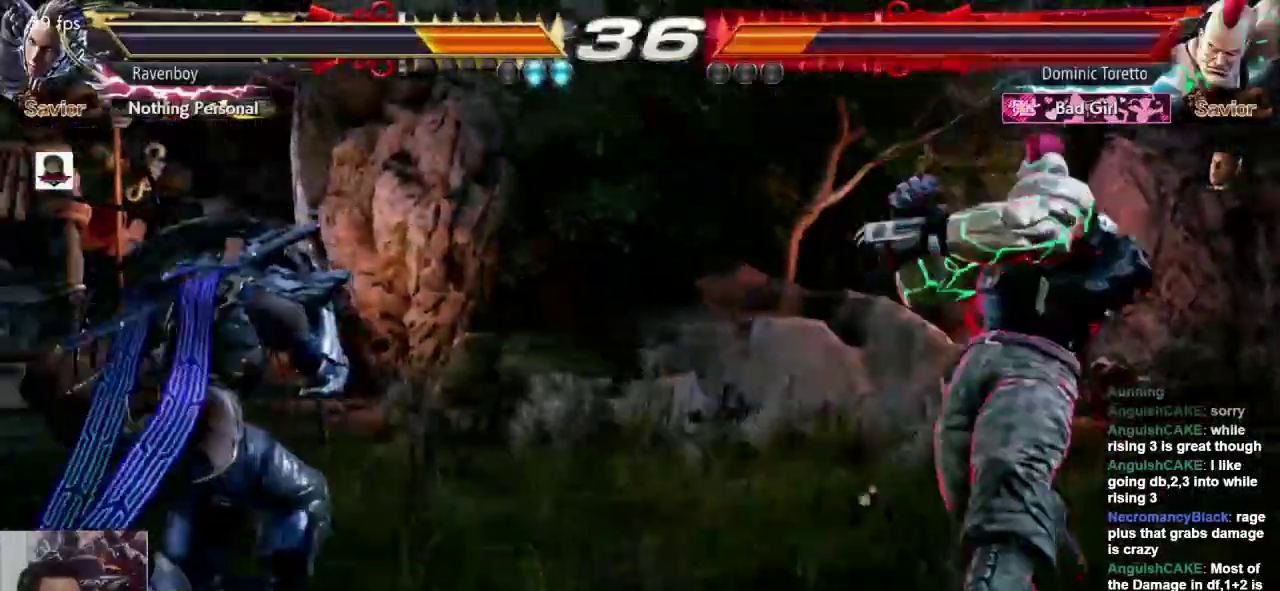
{"dt_ms": 500, "buttons": [], "left_stick": "left"}
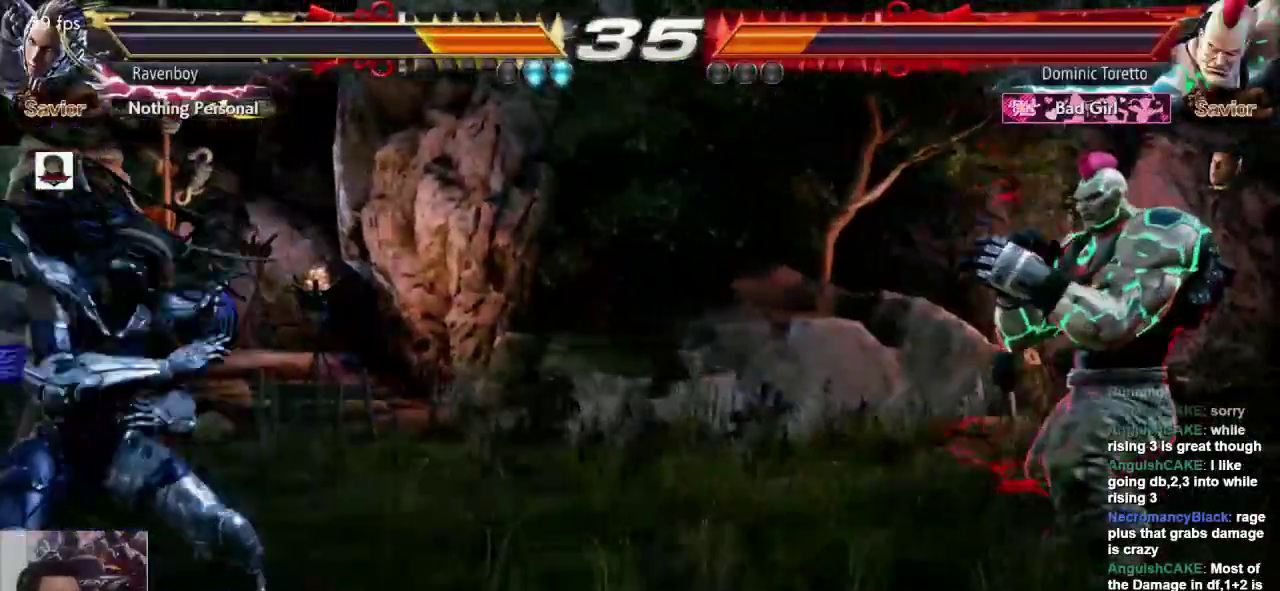
{"dt_ms": 500, "buttons": [], "left_stick": "center", "events": [[83, "left_stick", "down"], [150, "left_stick", "center"], [417, "left_stick", "right"], [483, "left_stick", "center"]]}
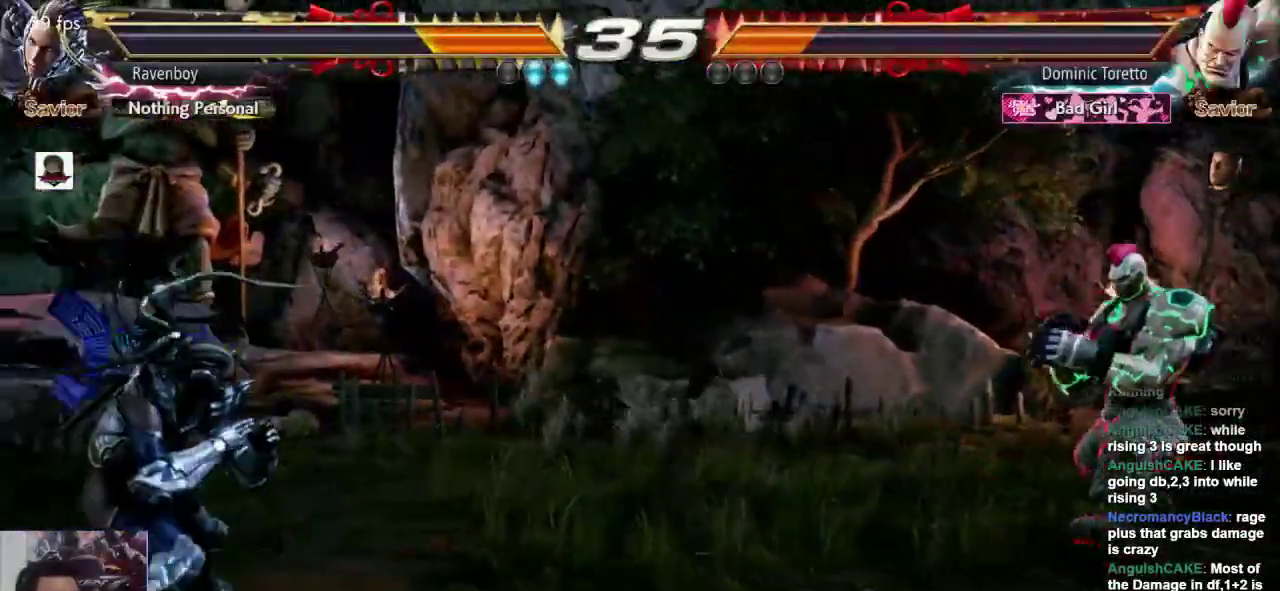
{"dt_ms": 500, "buttons": [], "left_stick": "left", "events": [[50, "left_stick", "right"], [217, "left_stick", "center"], [283, "left_stick", "left"], [350, "left_stick", "center"], [417, "left_stick", "left"]]}
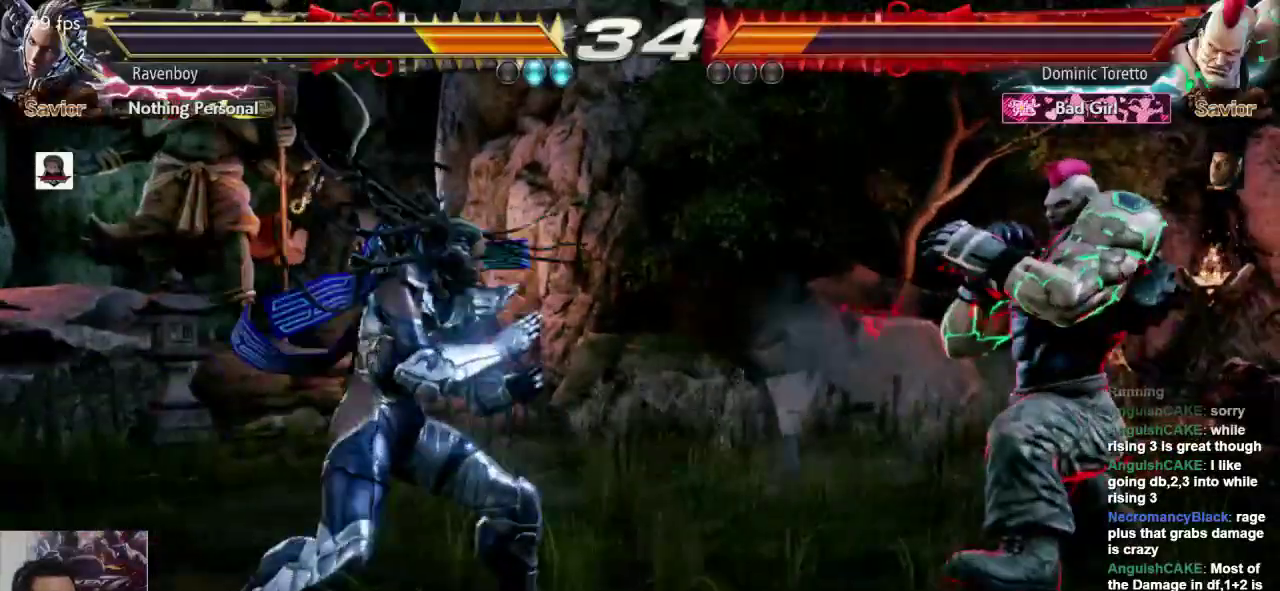
{"dt_ms": 500, "buttons": [], "left_stick": "center"}
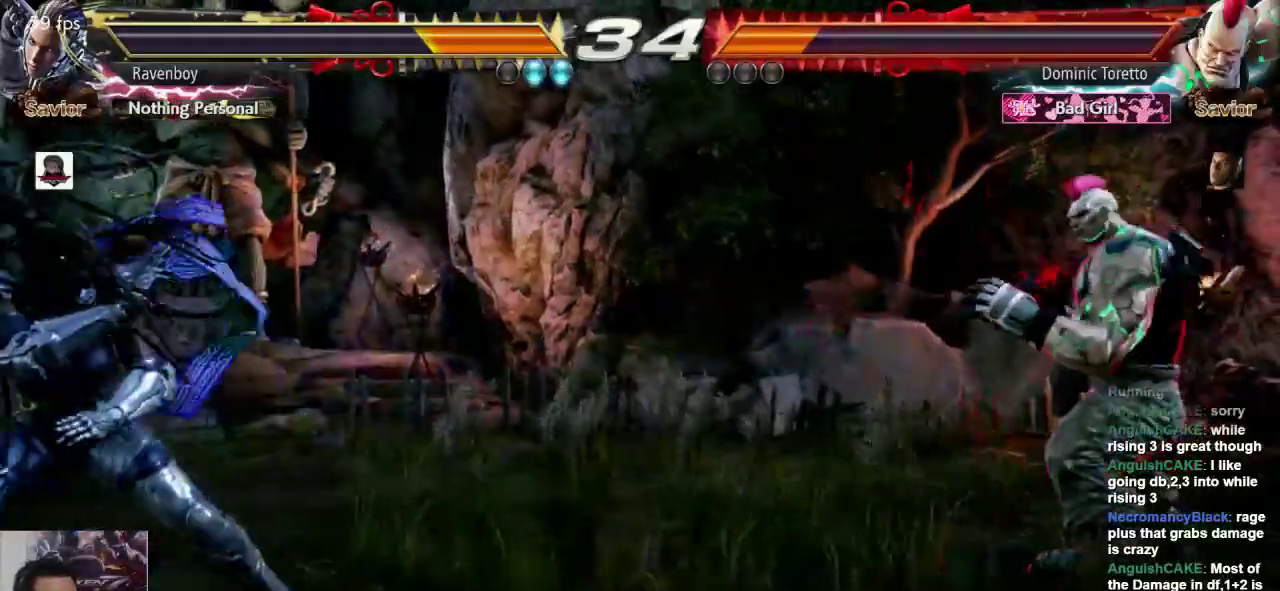
{"dt_ms": 500, "buttons": [], "left_stick": "center", "events": [[67, "left_stick", "left"], [133, "left_stick", "center"], [200, "left_stick", "left"], [333, "left_stick", "down"], [400, "left_stick", "center"]]}
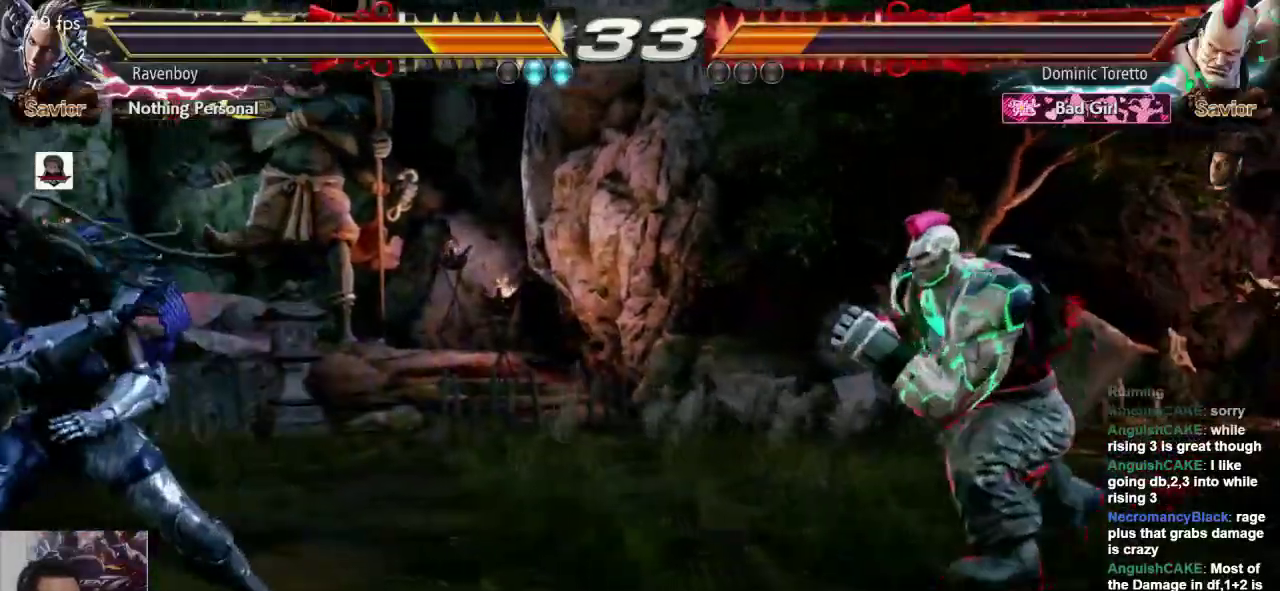
{"dt_ms": 500, "buttons": [], "left_stick": "right", "events": [[100, "L2", "down"], [167, "CROSS", "down"], [233, "L2", "up"], [267, "CROSS", "up"], [367, "left_stick", "right"]]}
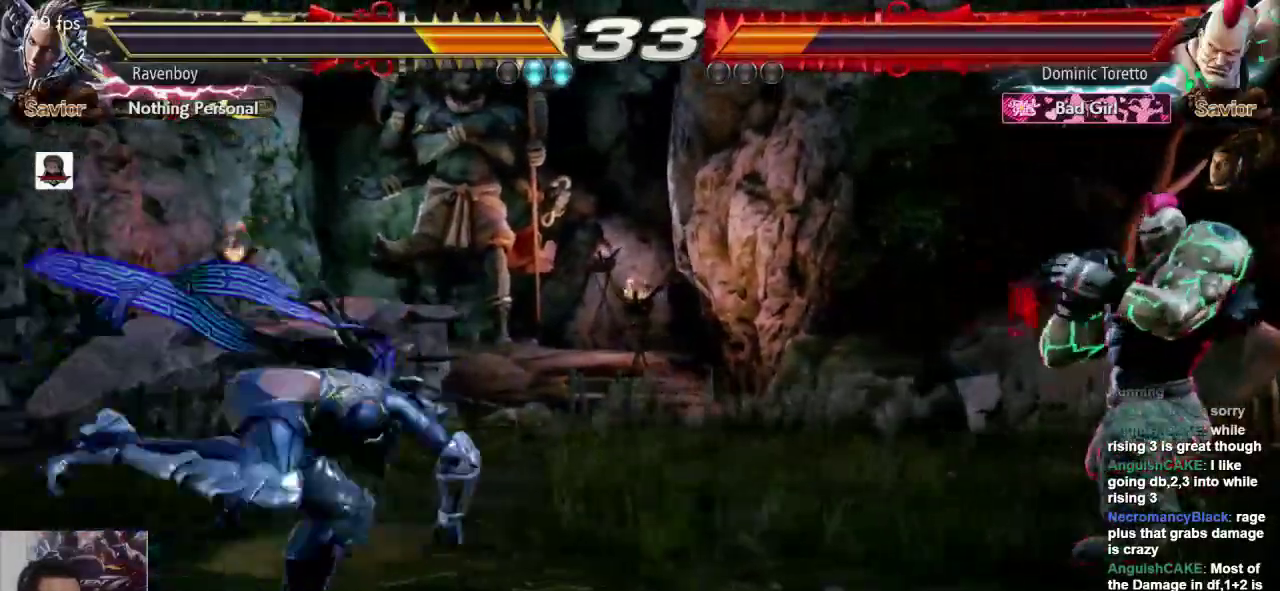
{"dt_ms": 500, "buttons": [], "left_stick": "right", "events": []}
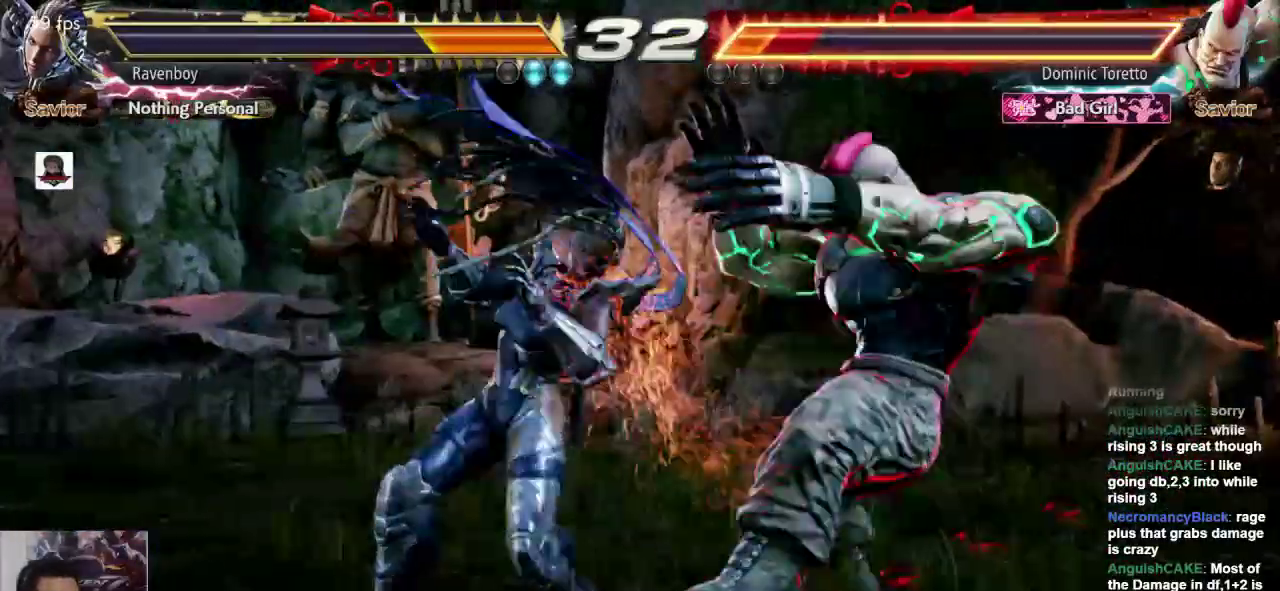
{"dt_ms": 1000, "buttons": [], "left_stick": "center"}
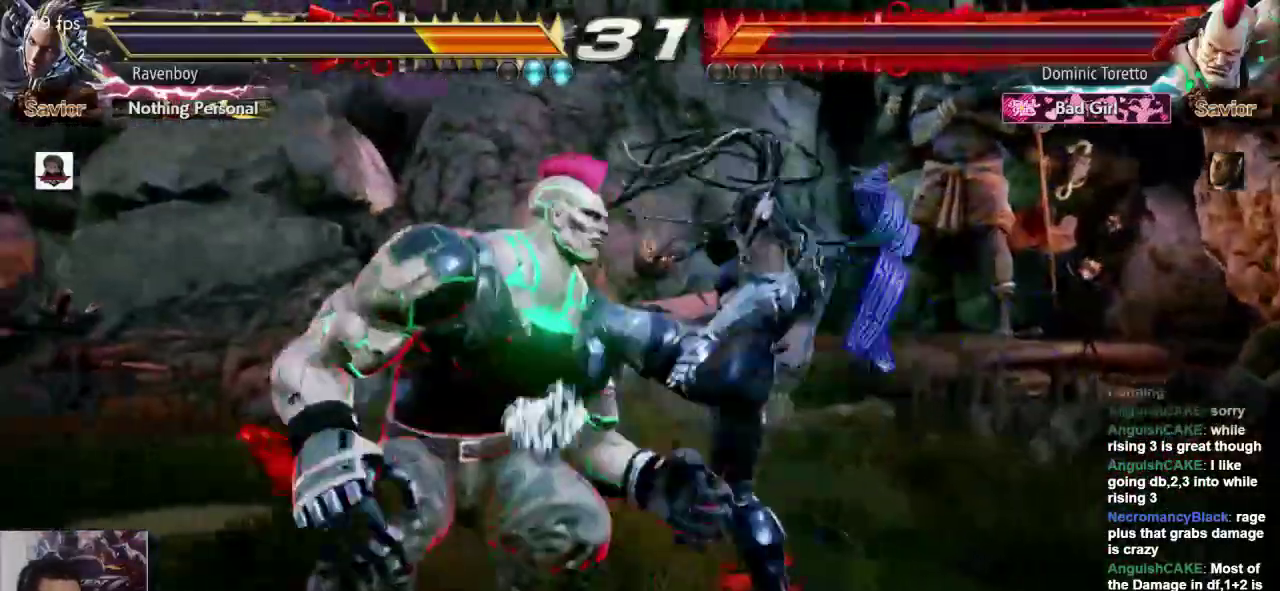
{"dt_ms": 500, "buttons": [], "left_stick": "right", "events": [[217, "left_stick", "right"]]}
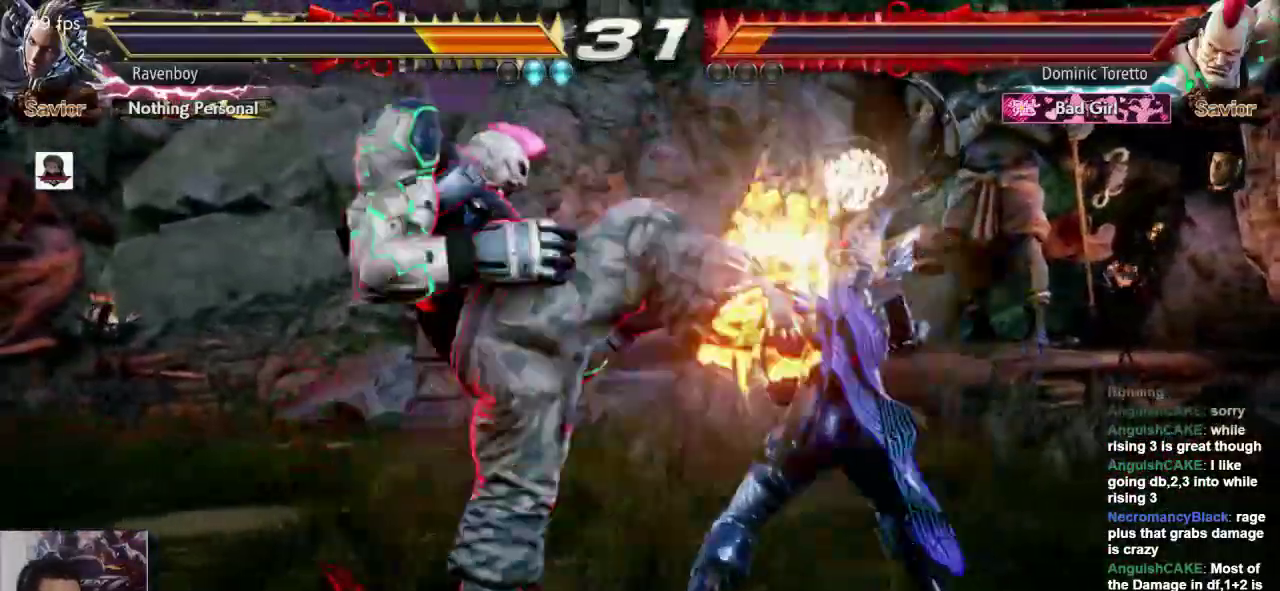
{"dt_ms": 500, "buttons": [], "left_stick": "right", "events": [[33, "left_stick", "down-right"], [100, "L2", "down"], [200, "L2", "up"], [333, "left_stick", "center"], [400, "left_stick", "right"]]}
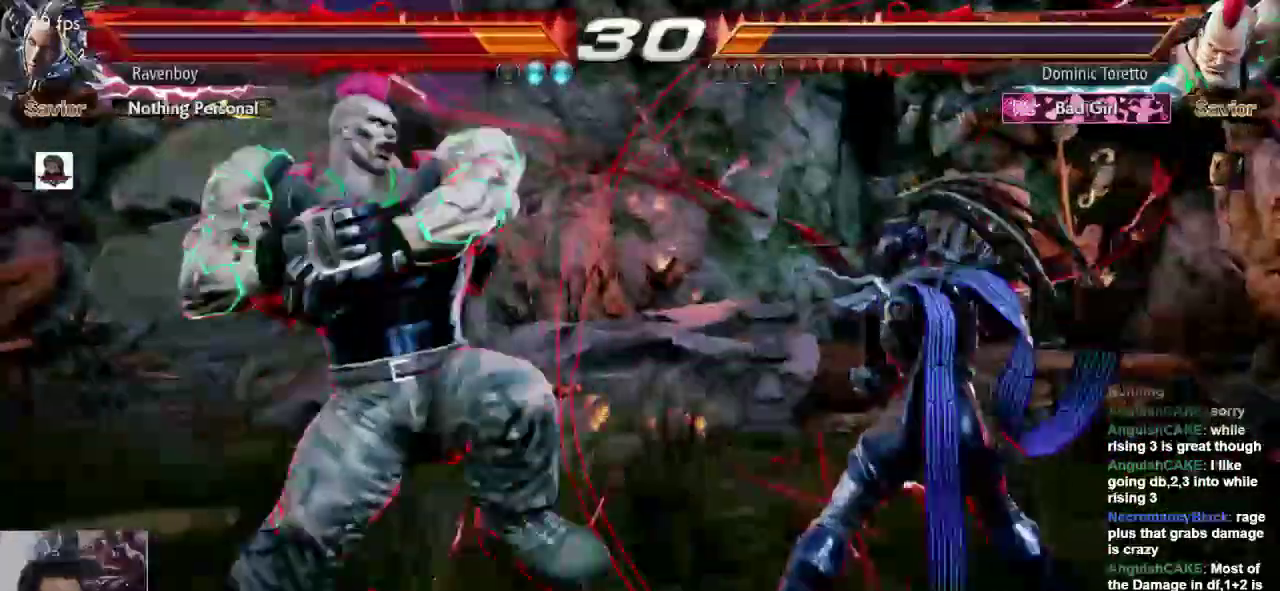
{"dt_ms": 500, "buttons": [], "left_stick": "right", "events": []}
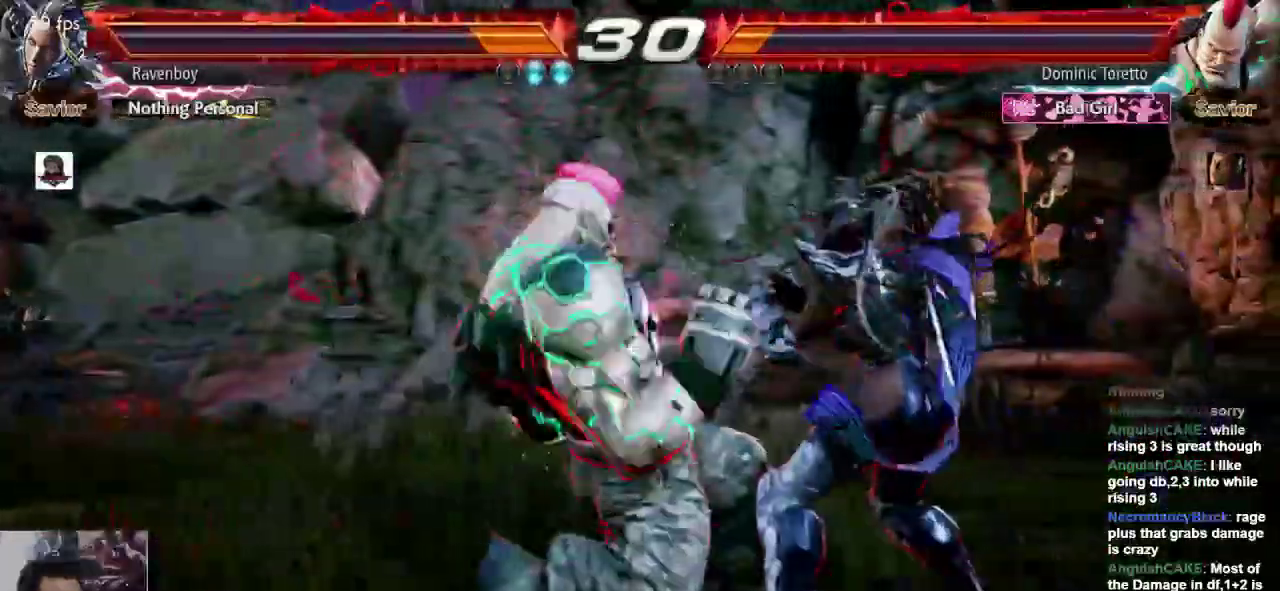
{"dt_ms": 500, "buttons": [], "left_stick": "center"}
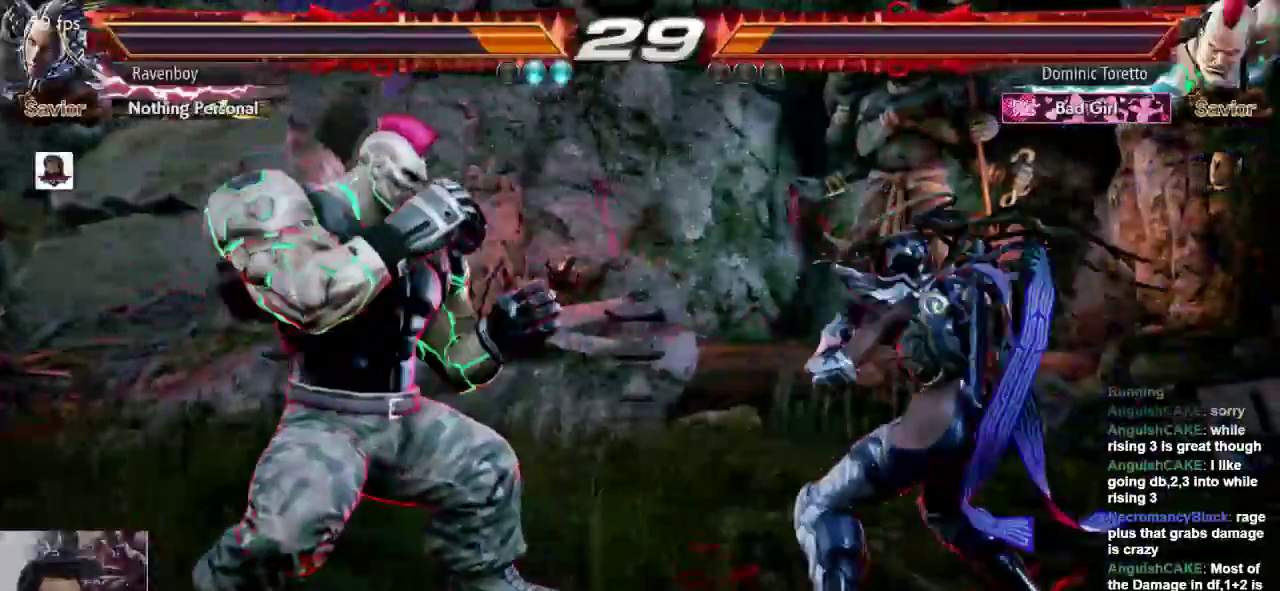
{"dt_ms": 500, "buttons": [], "left_stick": "center", "events": []}
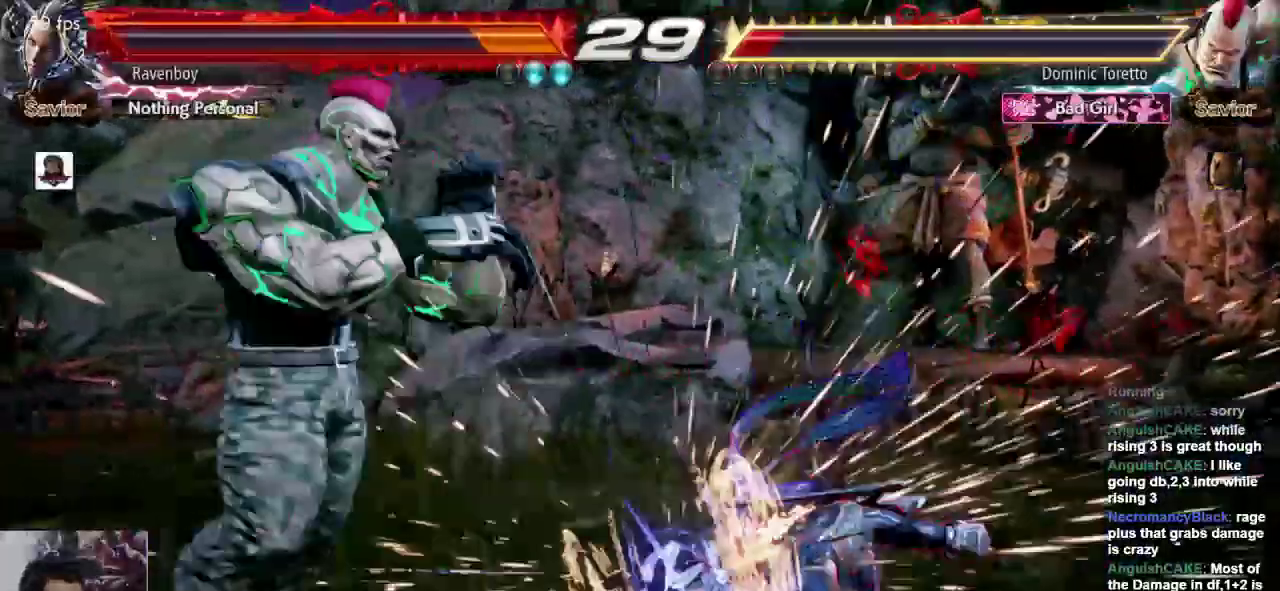
{"dt_ms": 500, "buttons": [], "left_stick": "center", "events": [[50, "left_stick", "down"], [317, "left_stick", "center"]]}
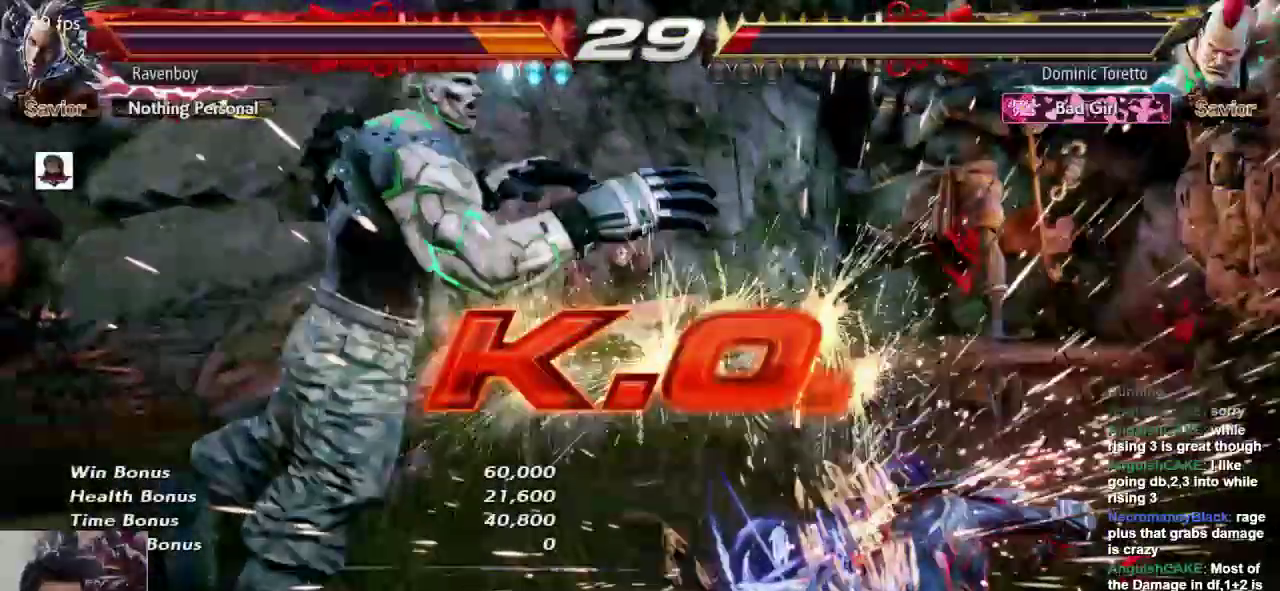
{"dt_ms": 500, "buttons": [], "left_stick": "center", "events": [[17, "SQUARE", "down"], [50, "SQUARE", "up"]]}